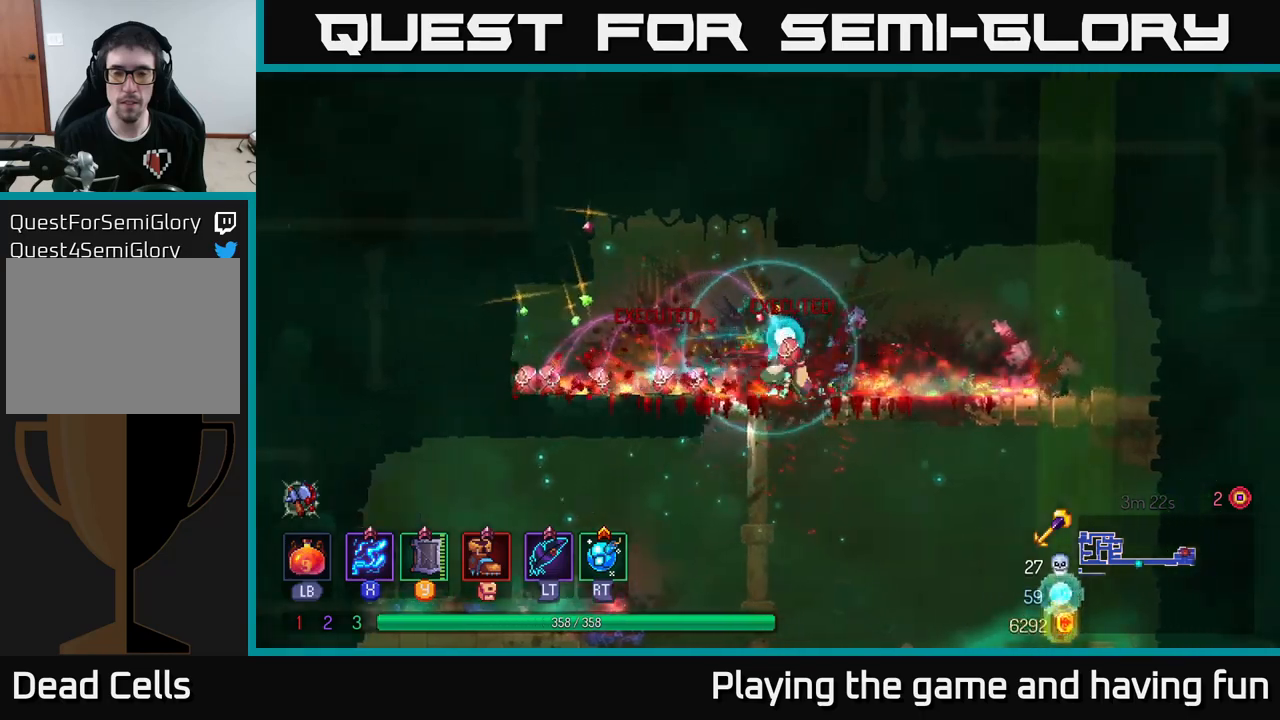
Gameplay with a controller (Xbox layout); each line is a JSON object with the inputs held at the frame after it. "events" lists button and stick changes between this image and that frame as [ms after this image, input, new state], when the widget could be followed in between.
{"buttons": ["A"], "left_stick": "down", "right_stick": "center", "events": [[334, "left_stick", "down"], [350, "A", "down"], [417, "A", "up"], [450, "A", "down"]]}
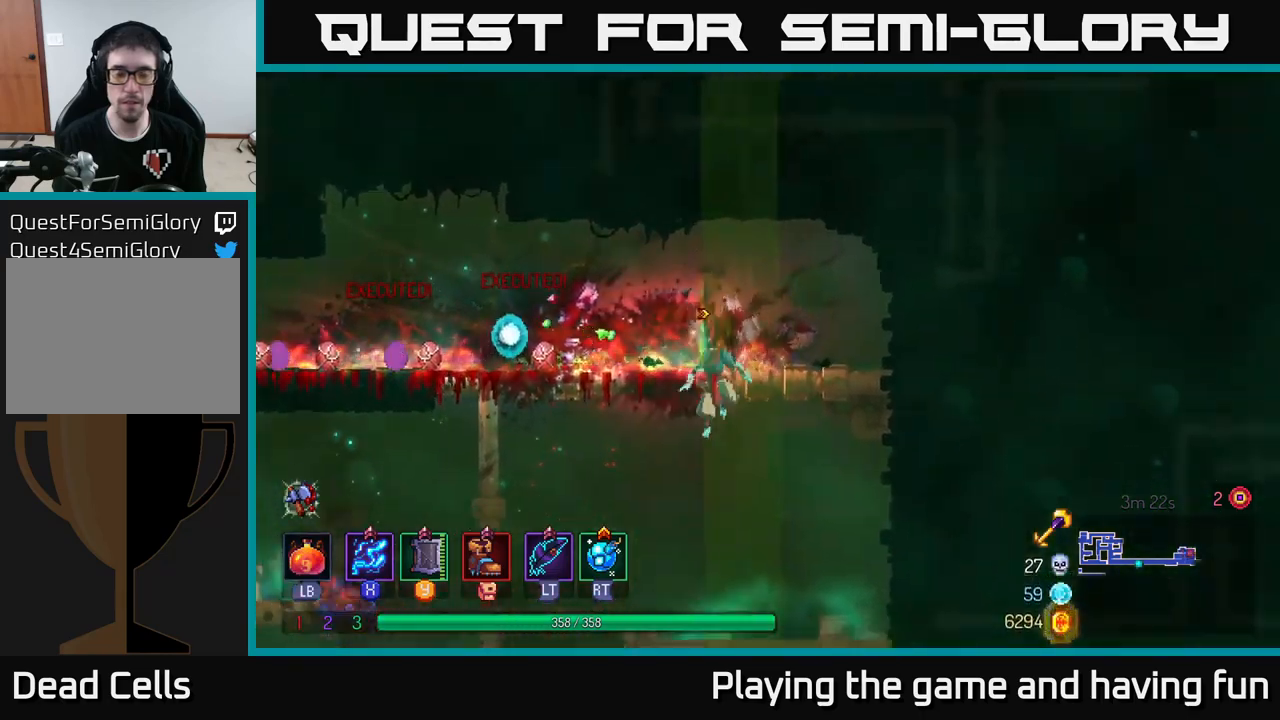
{"buttons": [], "left_stick": "down", "right_stick": "center", "events": [[50, "A", "up"], [217, "left_stick", "center"], [450, "left_stick", "down"]]}
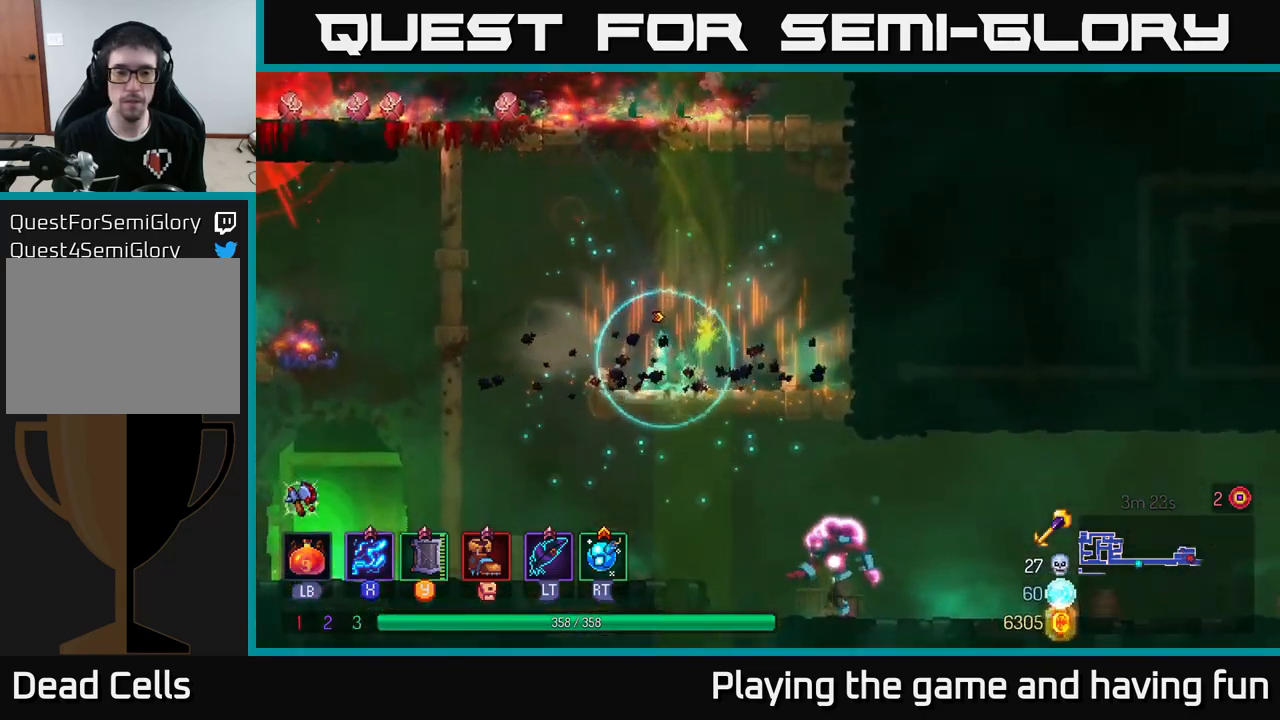
{"buttons": [], "left_stick": "center", "right_stick": "center", "events": [[67, "A", "down"], [134, "A", "up"], [184, "A", "down"], [300, "A", "up"], [334, "left_stick", "right"], [484, "left_stick", "center"]]}
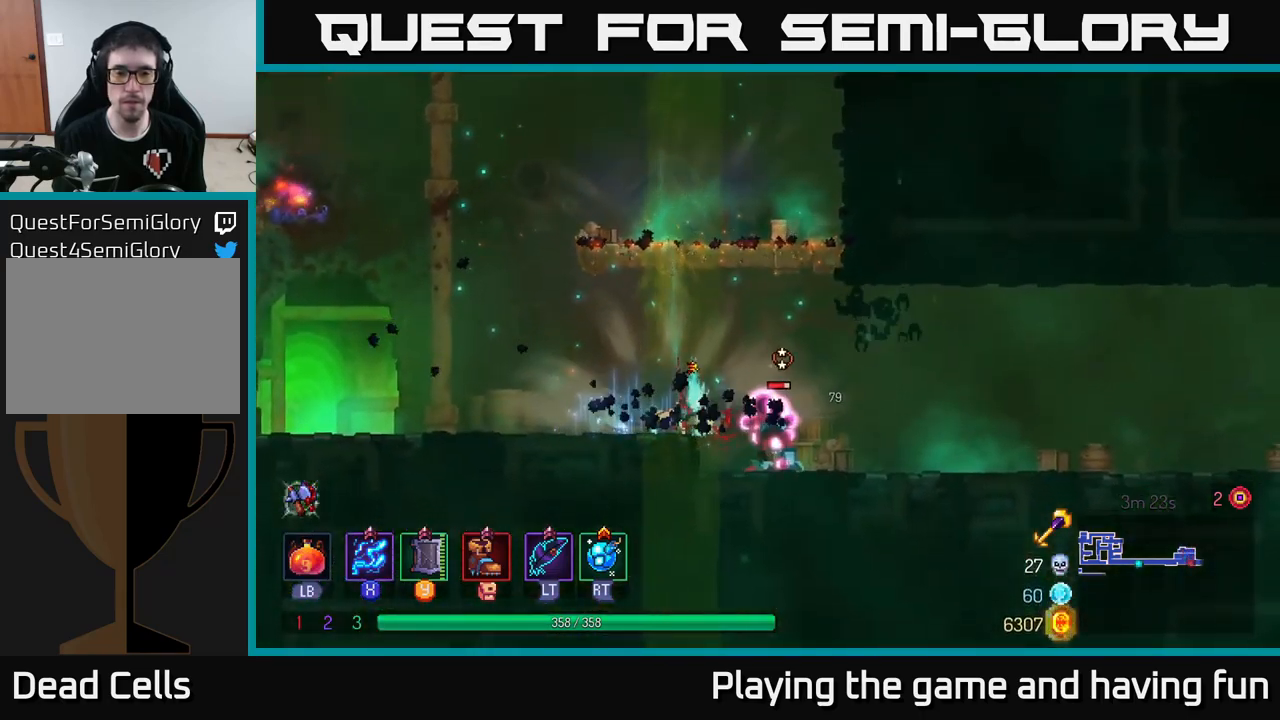
{"buttons": ["X"], "left_stick": "down", "right_stick": "center", "events": [[50, "left_stick", "right"], [100, "X", "down"], [217, "left_stick", "center"], [267, "left_stick", "down"]]}
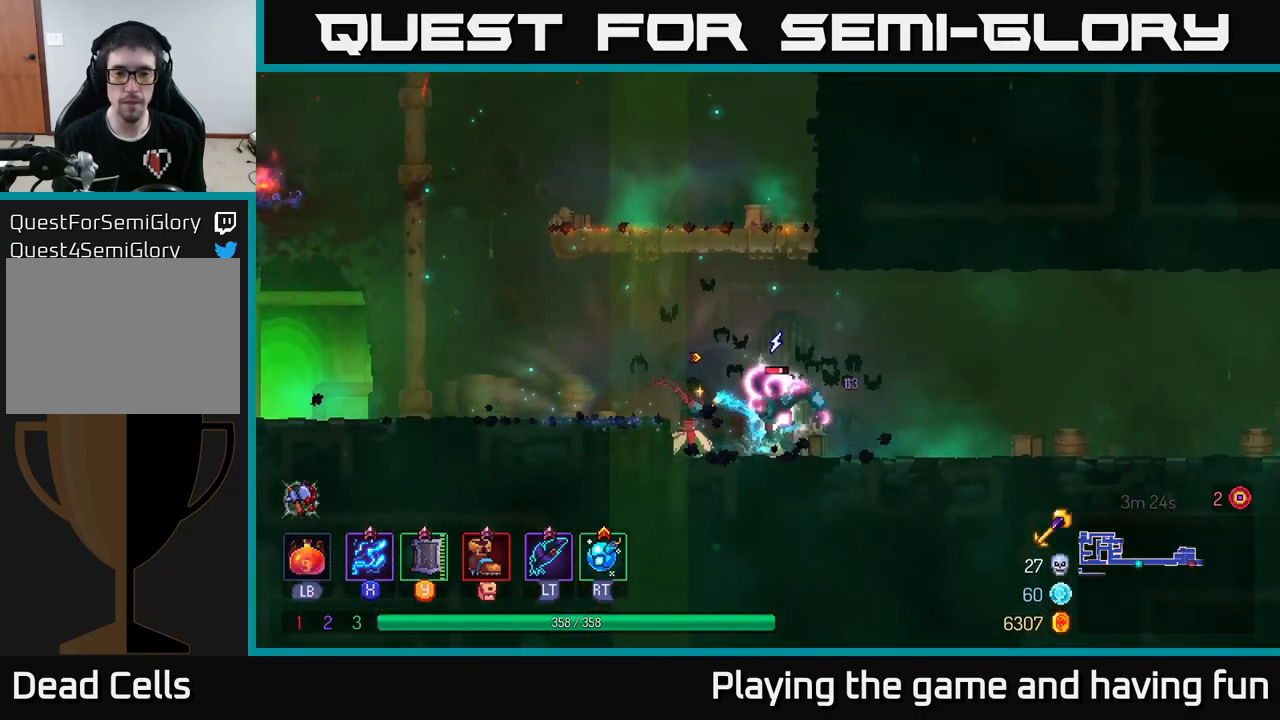
{"buttons": ["X"], "left_stick": "right", "right_stick": "center", "events": [[334, "left_stick", "center"], [434, "left_stick", "right"]]}
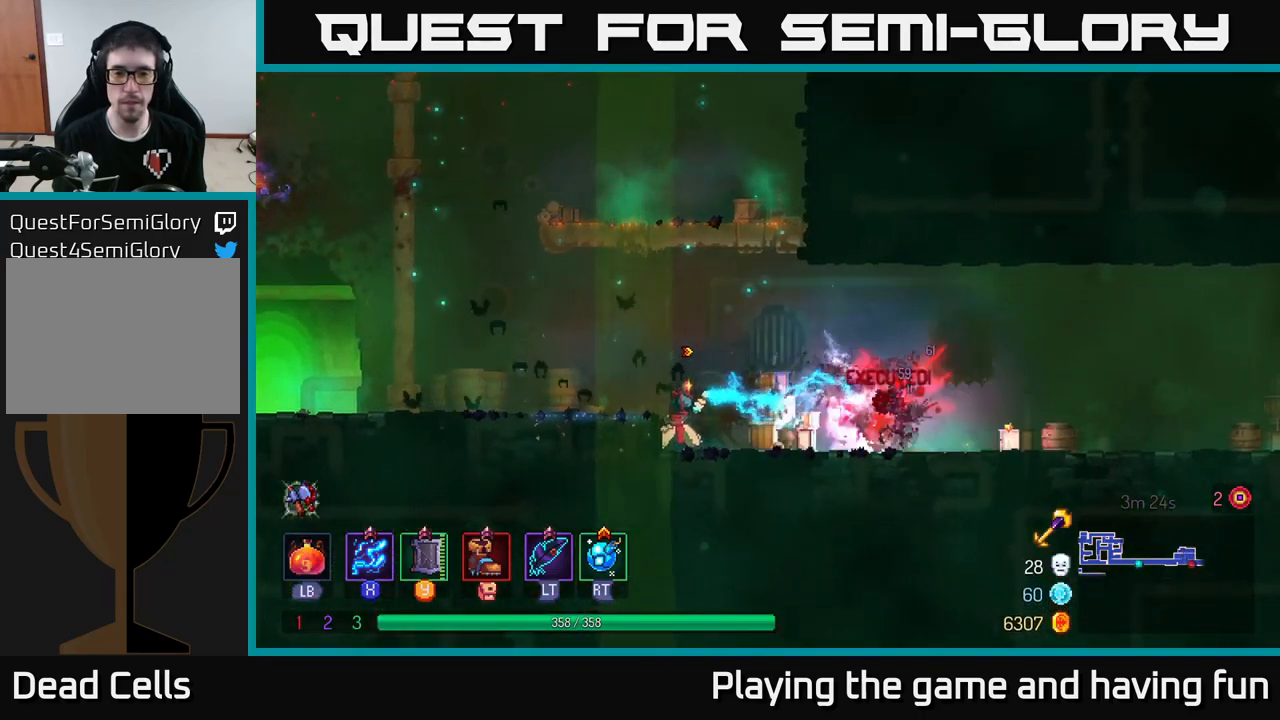
{"buttons": [], "left_stick": "right", "right_stick": "center", "events": [[200, "X", "up"], [250, "B", "down"], [384, "B", "up"]]}
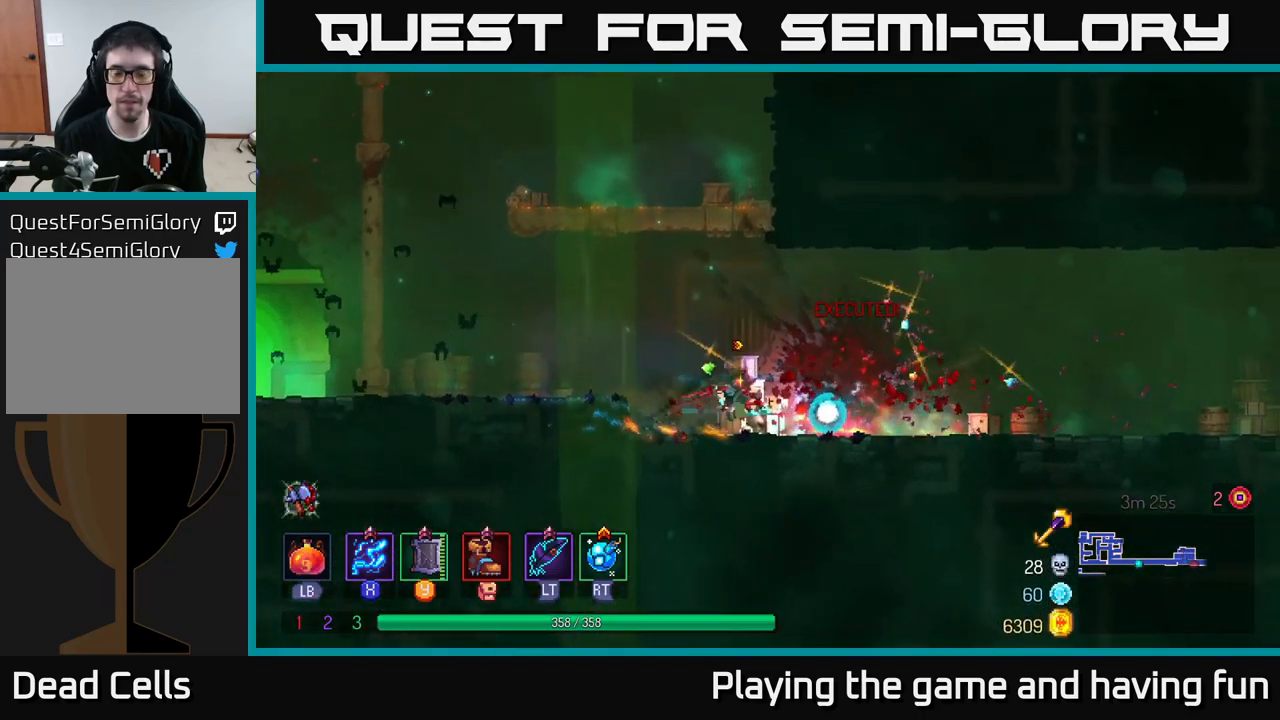
{"buttons": [], "left_stick": "right", "right_stick": "center", "events": []}
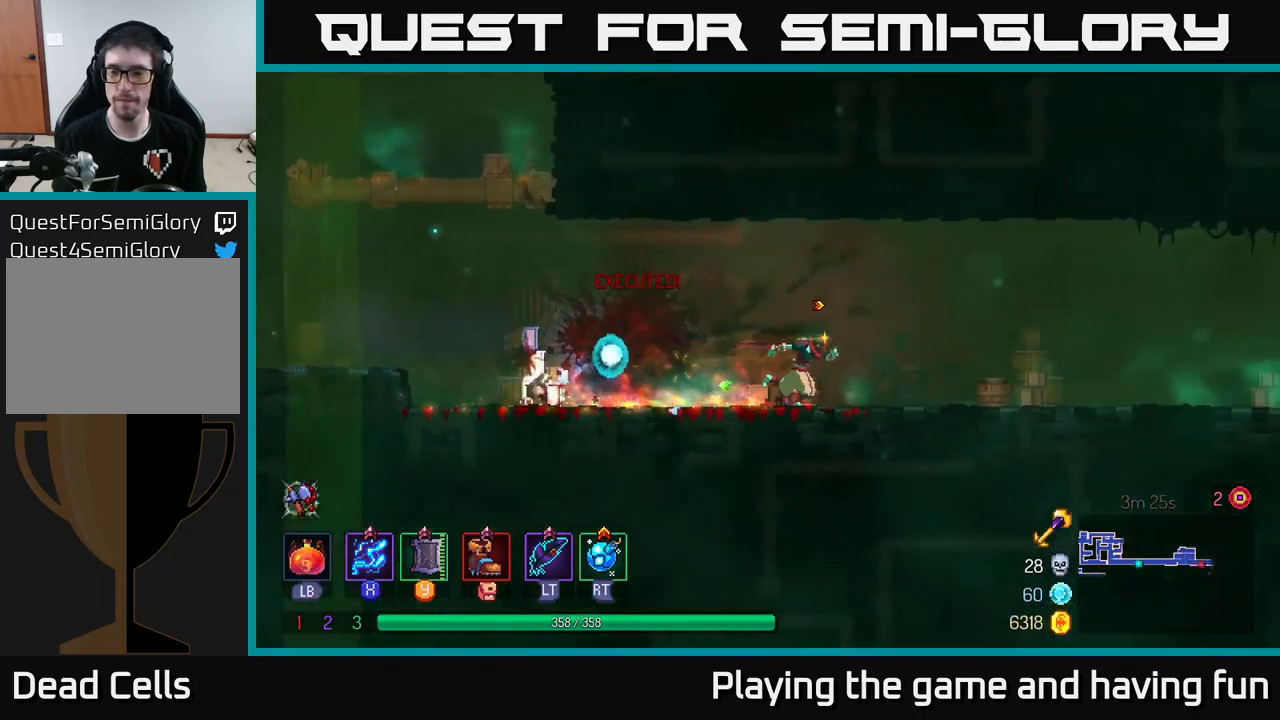
{"buttons": [], "left_stick": "right", "right_stick": "center", "events": []}
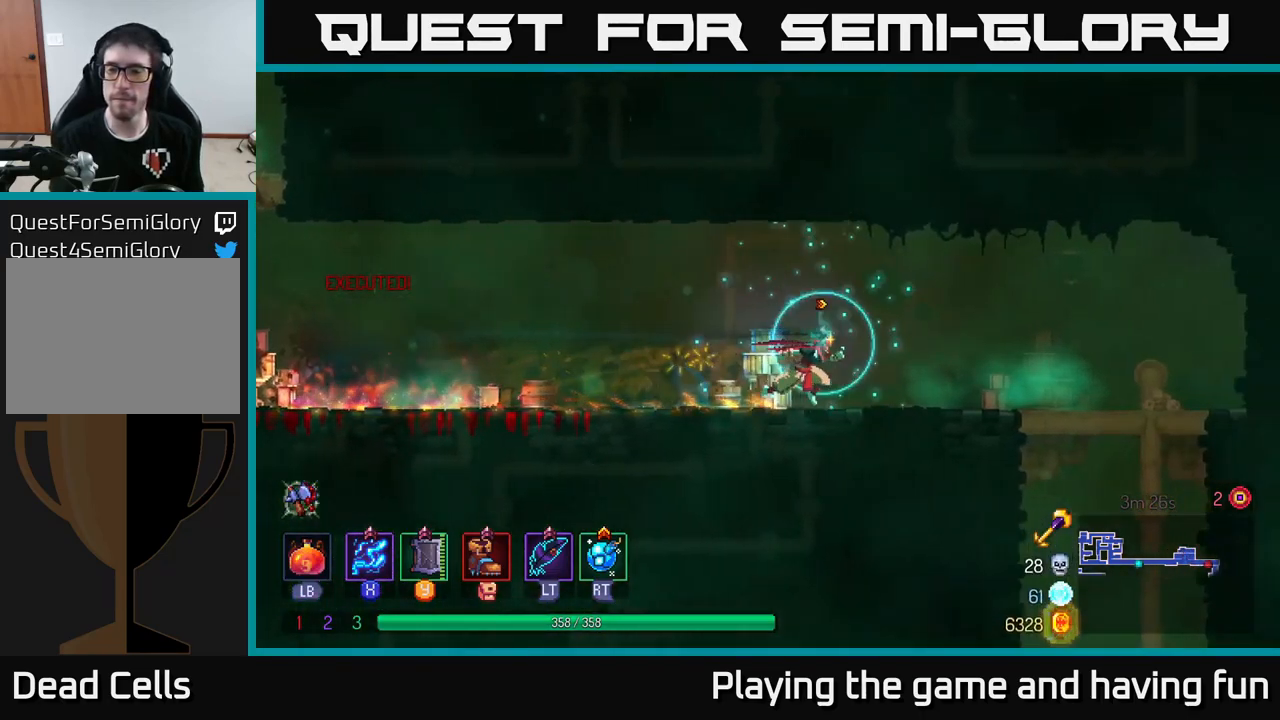
{"buttons": ["A"], "left_stick": "down", "right_stick": "center", "events": [[67, "B", "down"], [234, "B", "up"], [467, "left_stick", "down"], [500, "A", "down"]]}
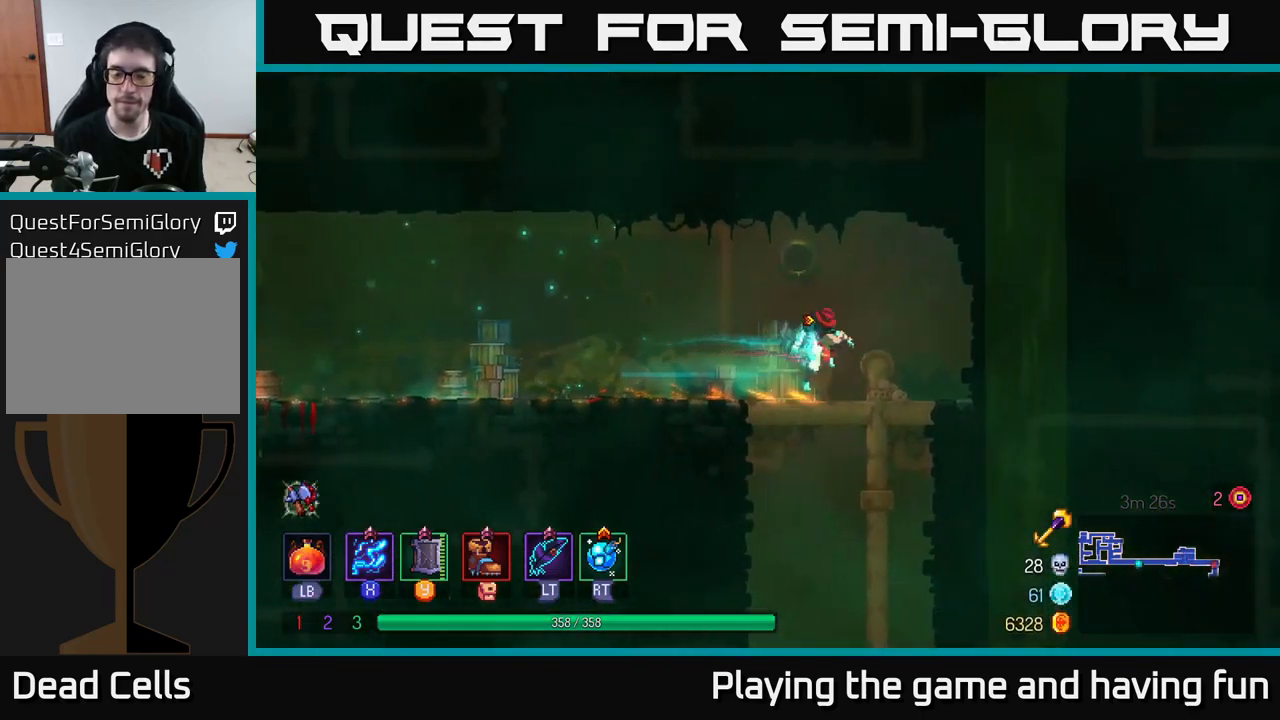
{"buttons": [], "left_stick": "center", "right_stick": "center", "events": [[34, "A", "up"], [84, "A", "down"], [184, "A", "up"], [234, "A", "down"], [284, "A", "up"], [433, "left_stick", "center"]]}
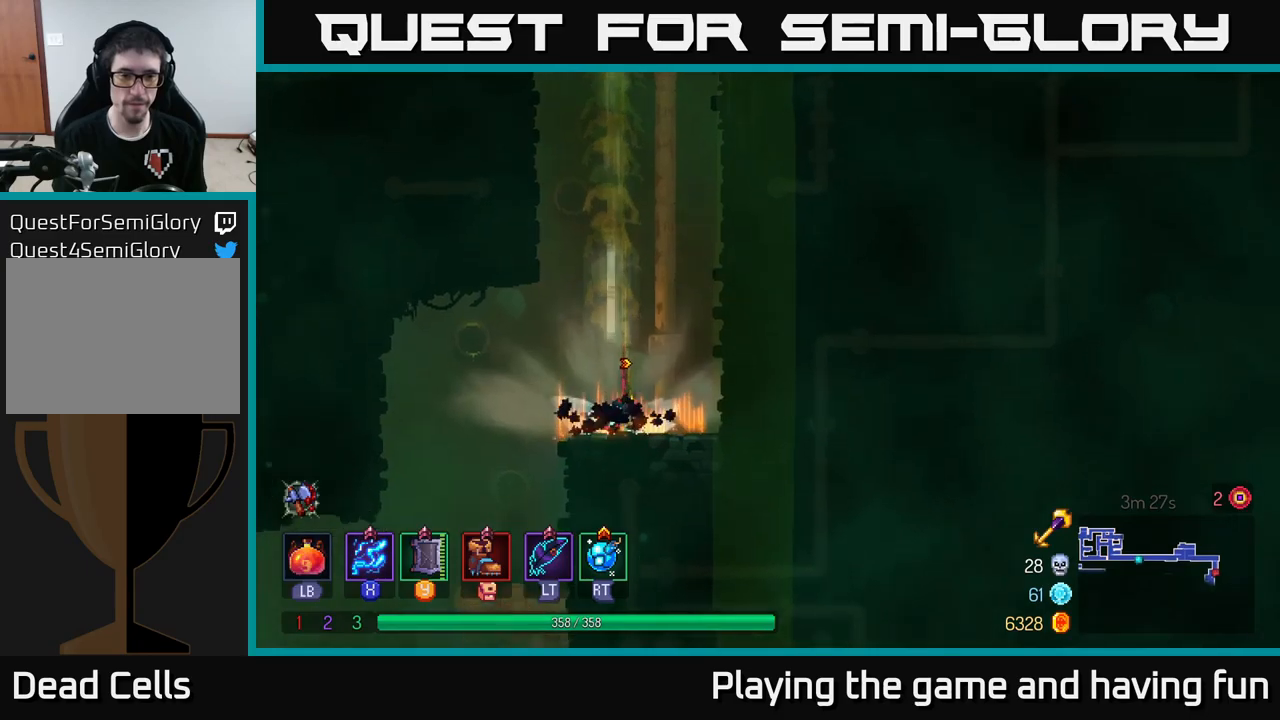
{"buttons": [], "left_stick": "left", "right_stick": "center", "events": [[200, "left_stick", "left"]]}
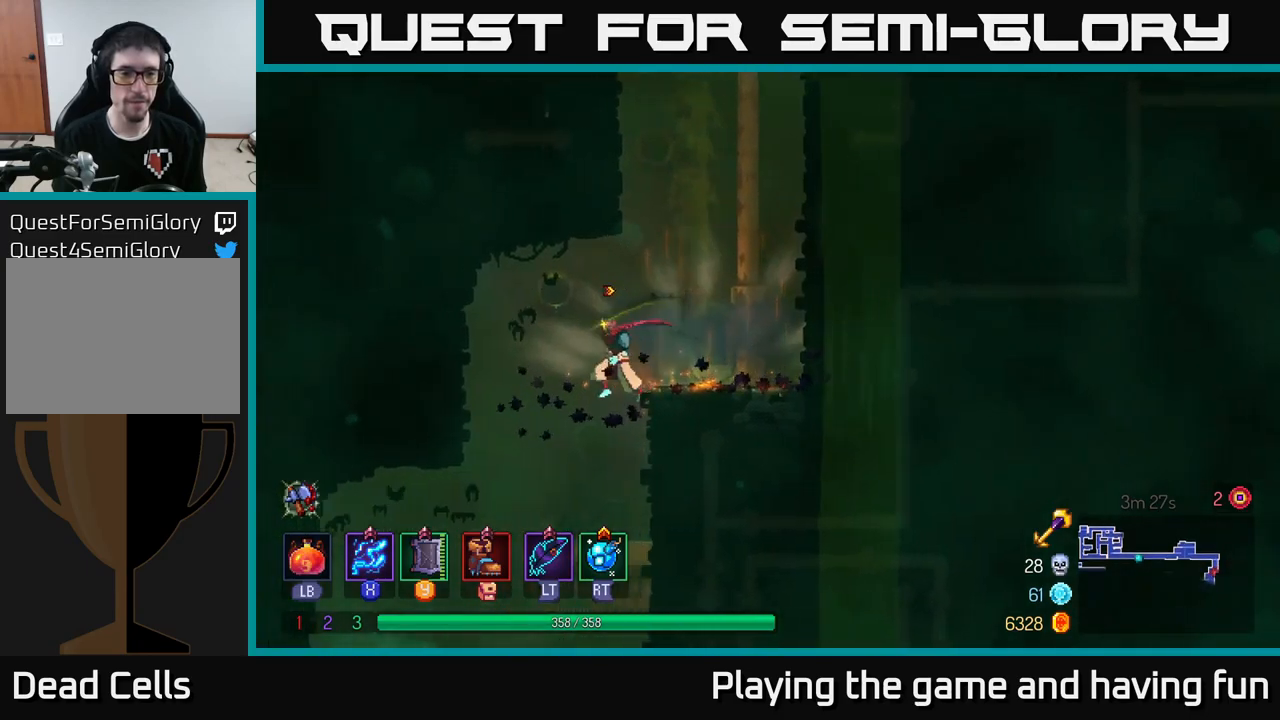
{"buttons": [], "left_stick": "center", "right_stick": "center", "events": [[167, "left_stick", "center"], [267, "left_stick", "down"], [334, "A", "down"], [434, "A", "up"], [450, "left_stick", "center"]]}
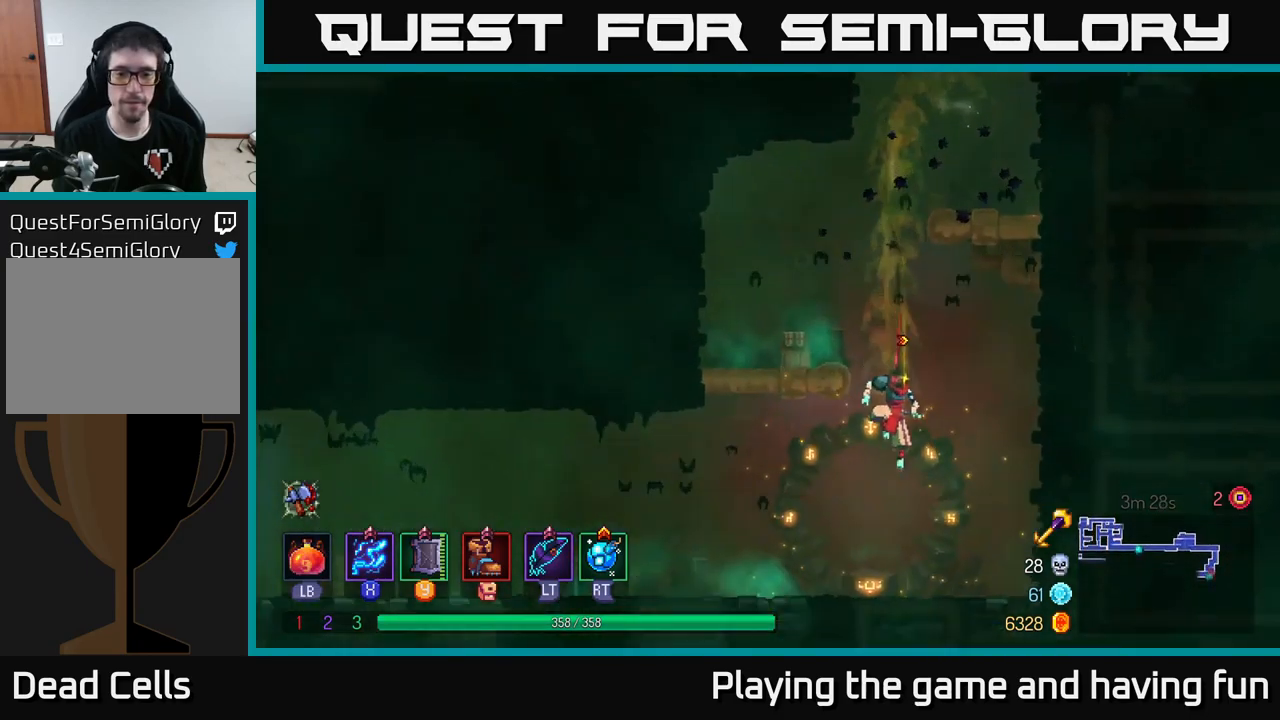
{"buttons": ["B"], "left_stick": "left", "right_stick": "center", "events": [[334, "left_stick", "left"], [450, "B", "down"]]}
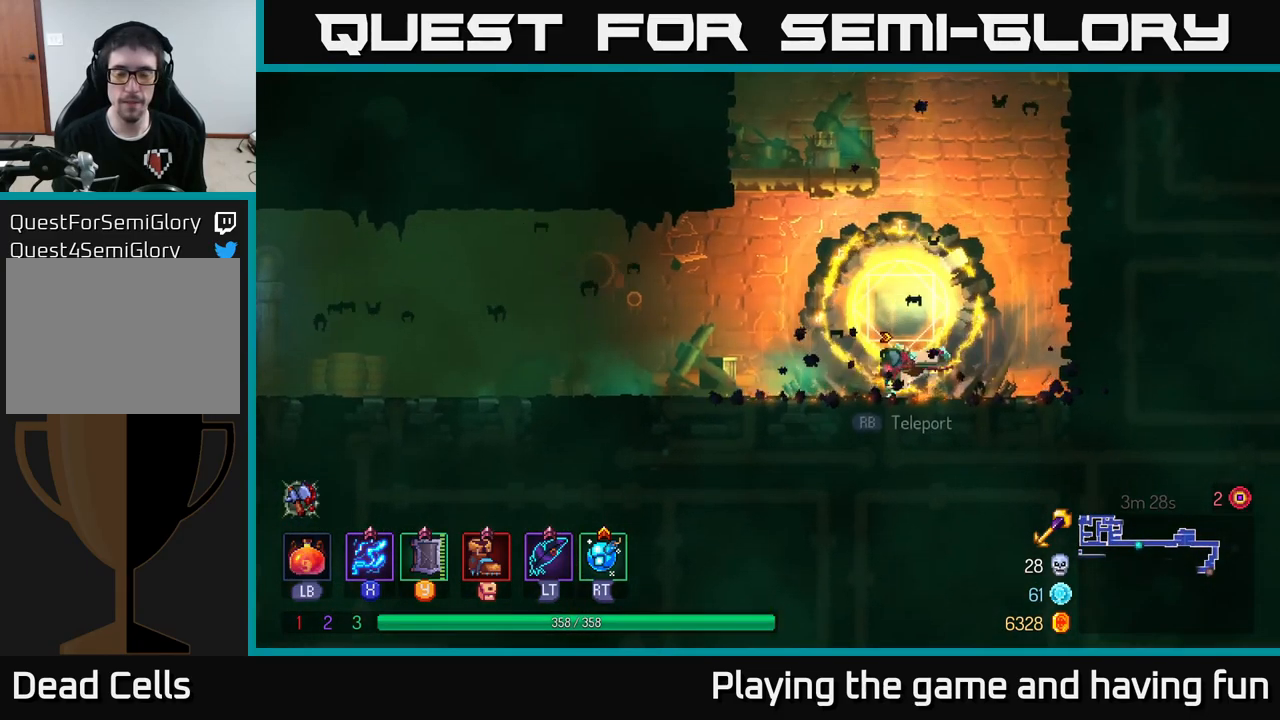
{"buttons": [], "left_stick": "left", "right_stick": "center", "events": [[100, "B", "up"]]}
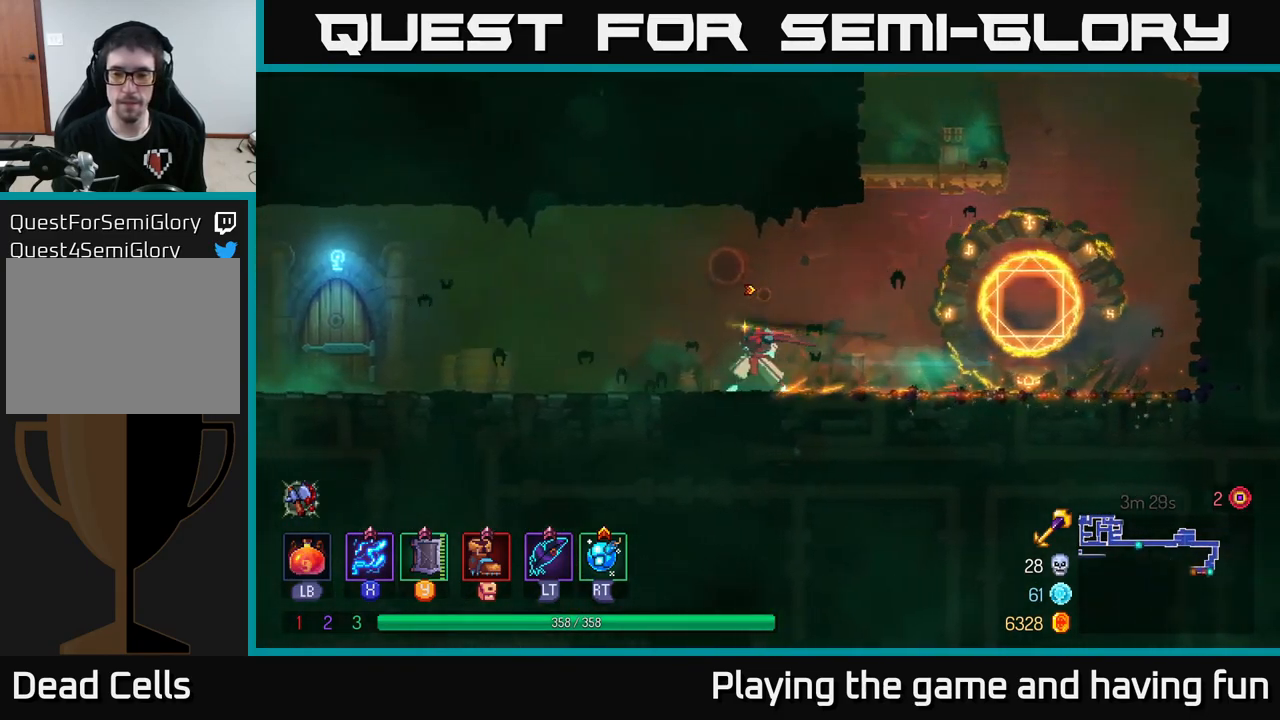
{"buttons": [], "left_stick": "left", "right_stick": "center", "events": []}
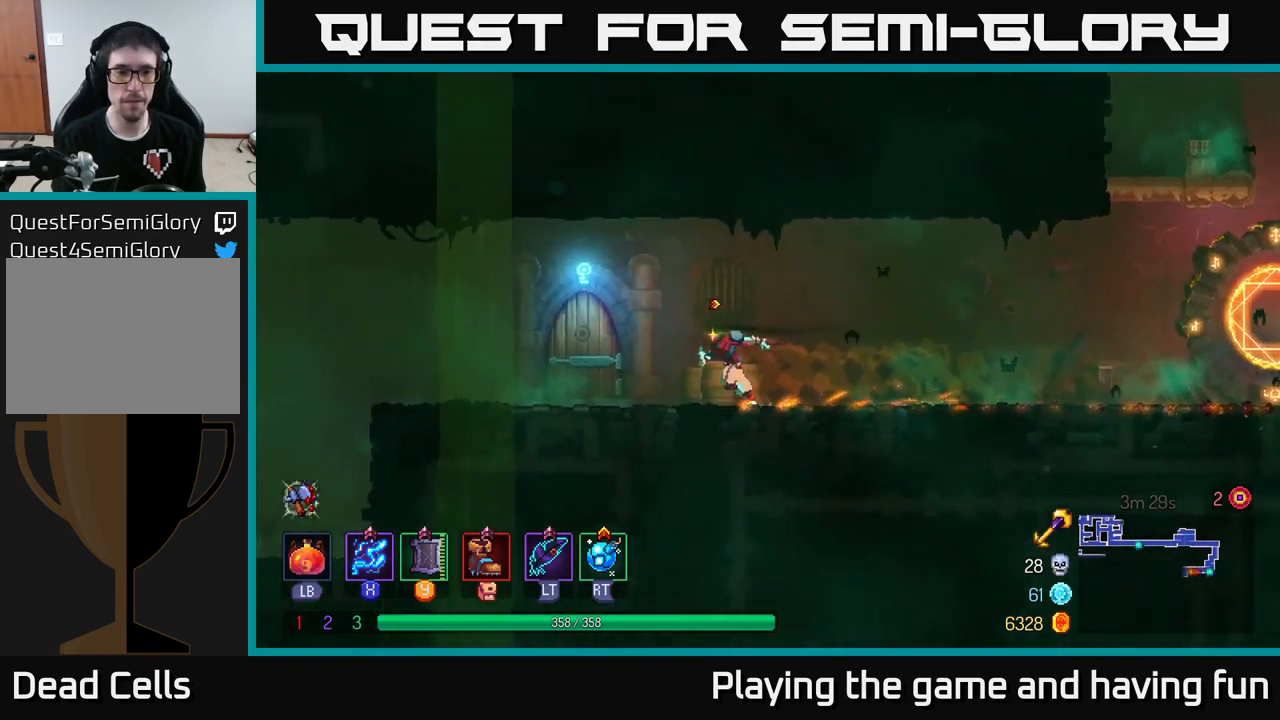
{"buttons": [], "left_stick": "center", "right_stick": "center", "events": [[234, "R1", "down"], [350, "R1", "up"], [350, "left_stick", "center"]]}
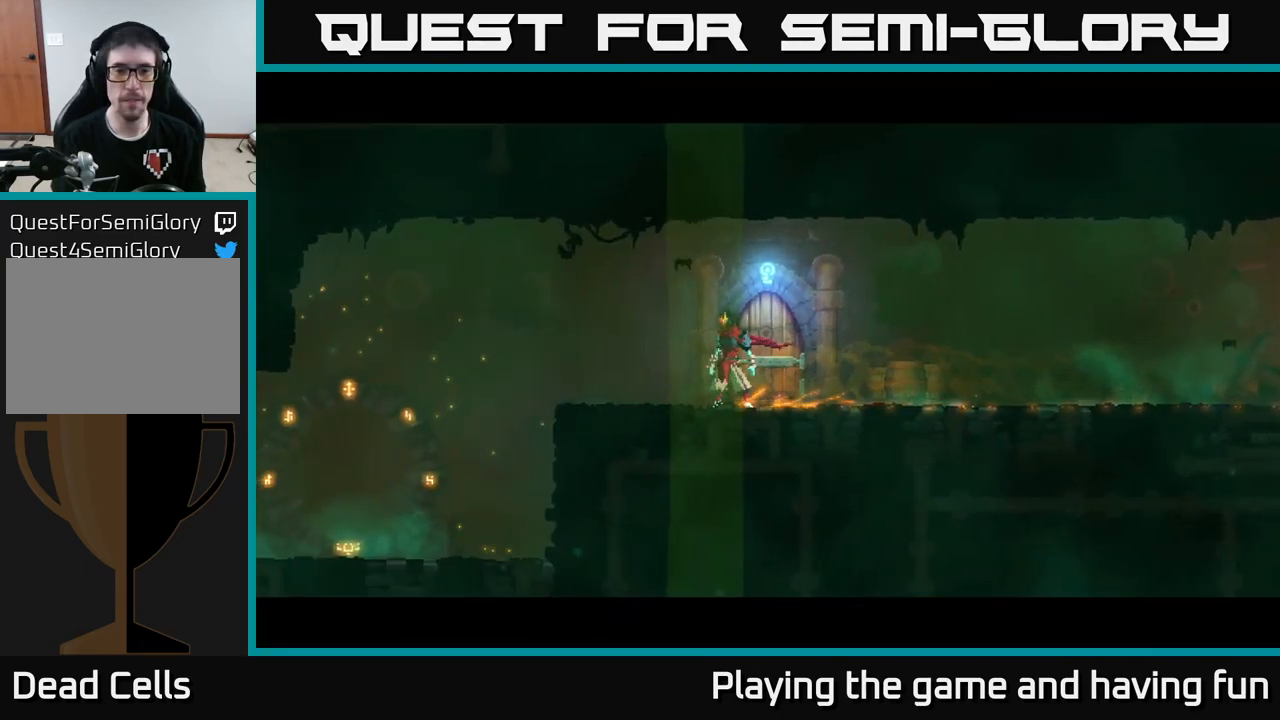
{"buttons": [], "left_stick": "center", "right_stick": "center", "events": []}
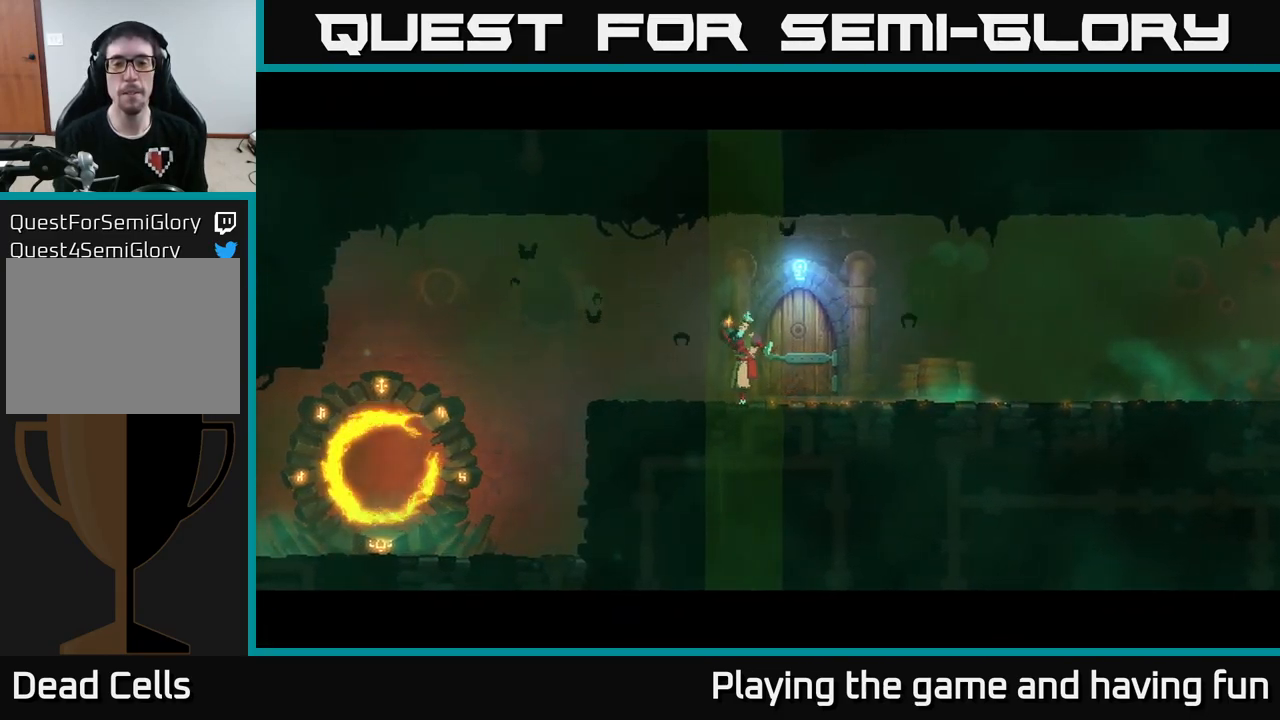
{"buttons": [], "left_stick": "center", "right_stick": "center", "events": []}
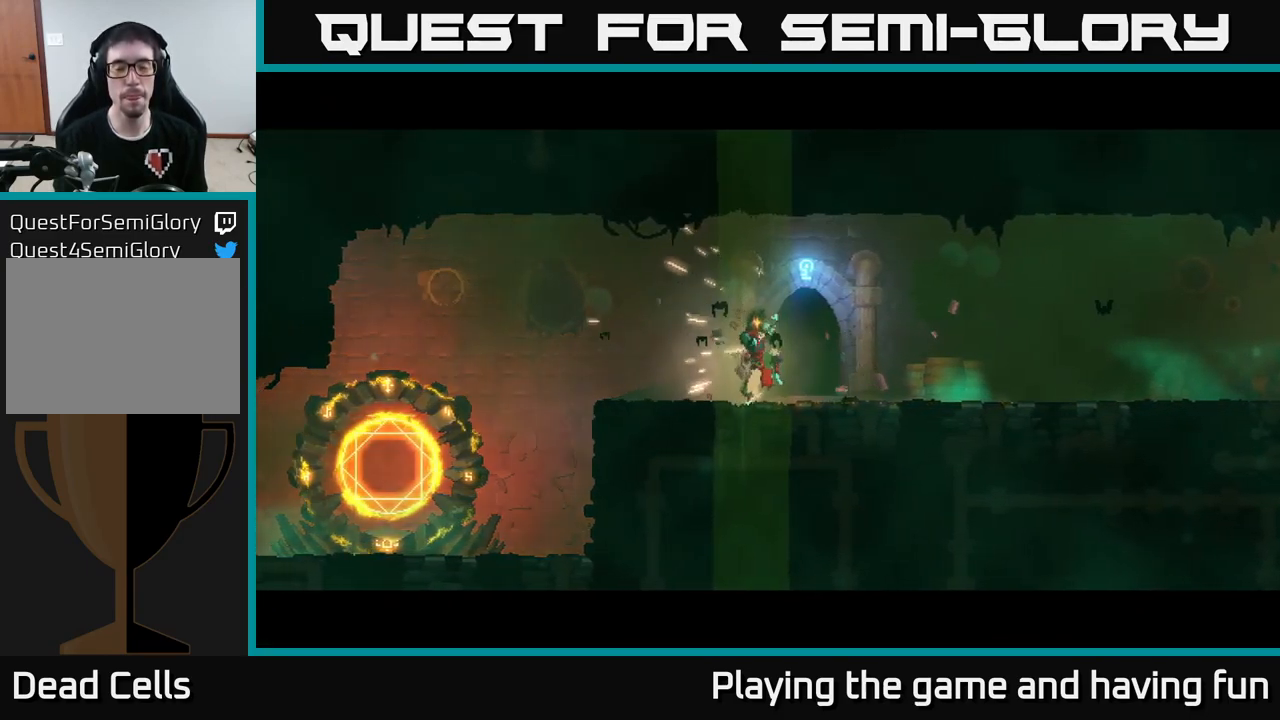
{"buttons": [], "left_stick": "center", "right_stick": "center", "events": []}
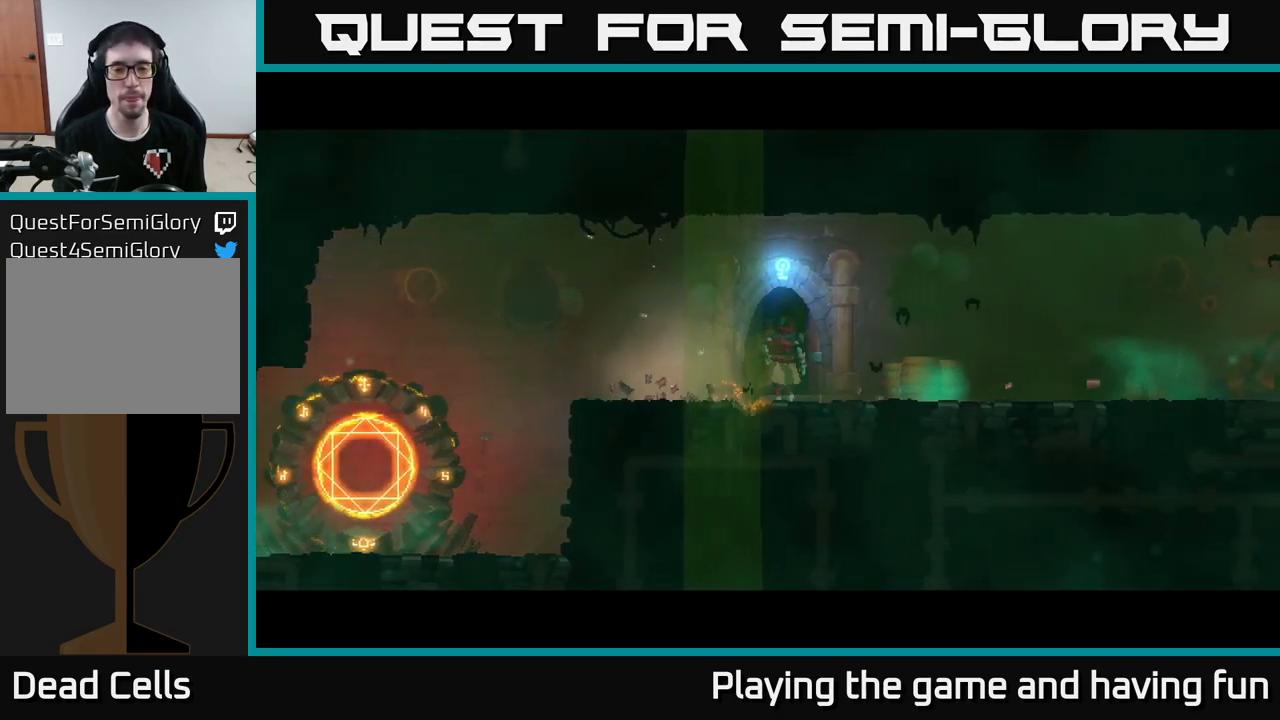
{"buttons": [], "left_stick": "center", "right_stick": "center", "events": []}
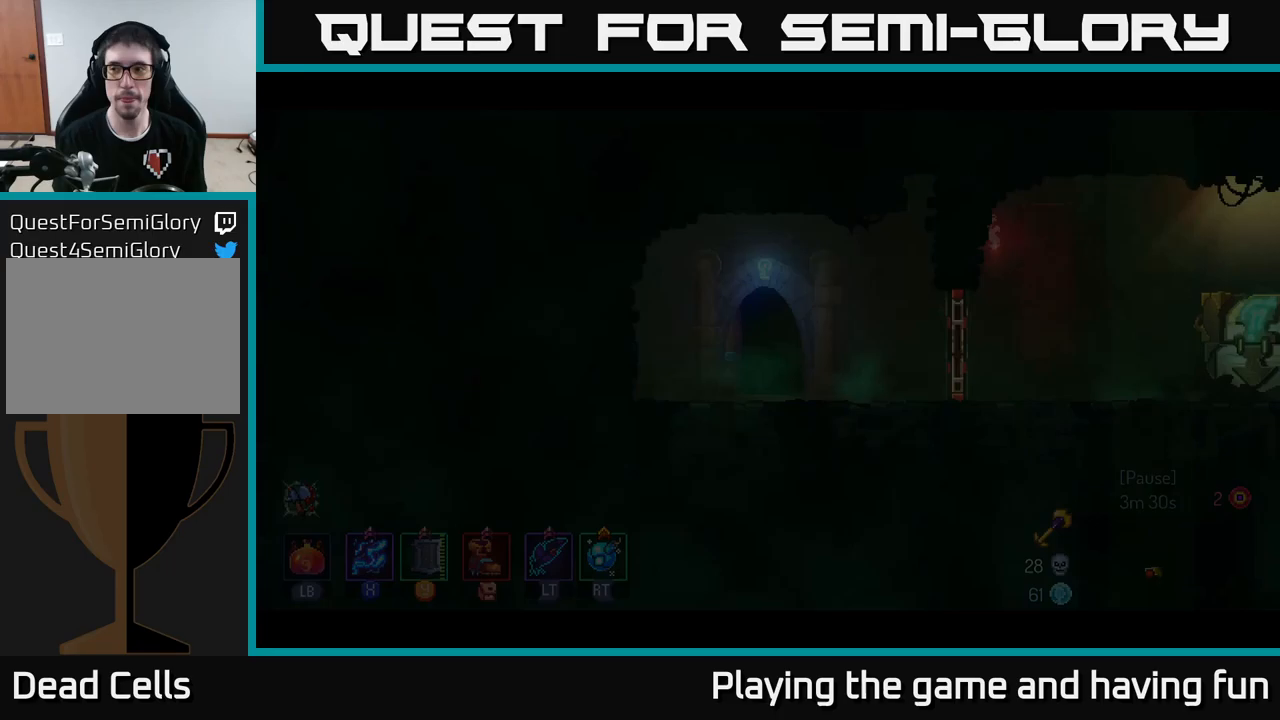
{"buttons": [], "left_stick": "right", "right_stick": "center", "events": [[283, "left_stick", "right"]]}
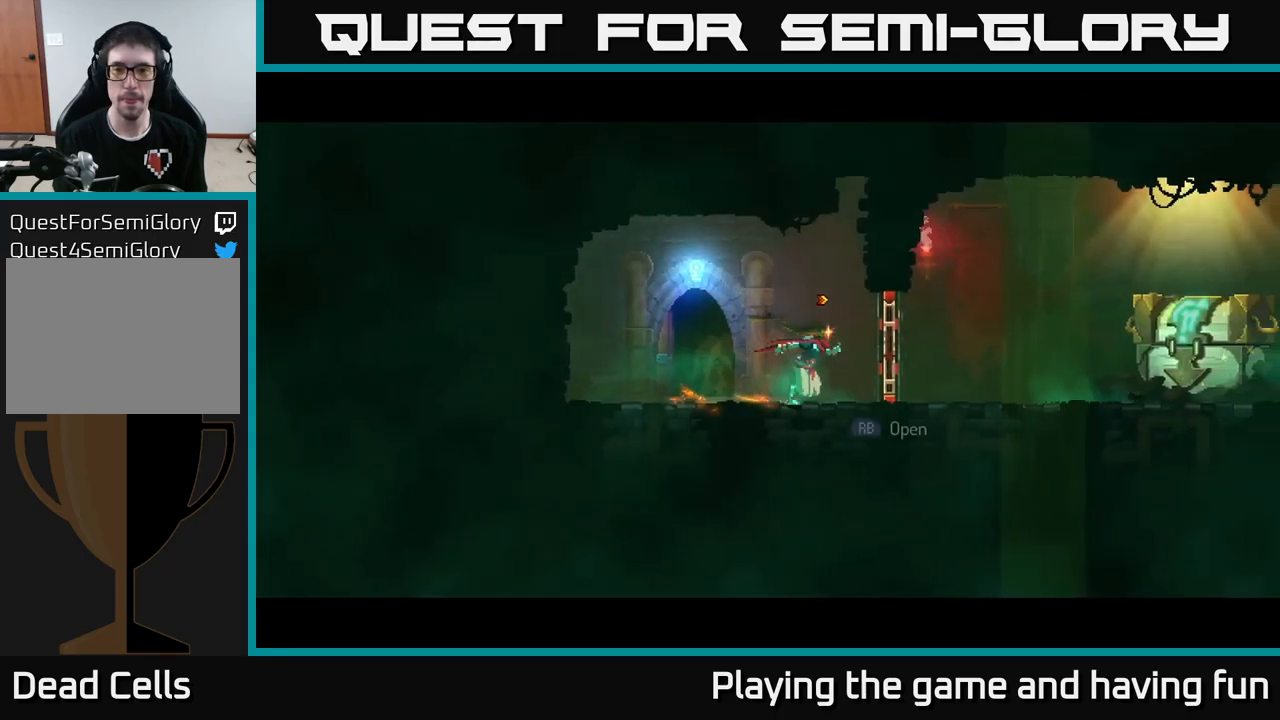
{"buttons": ["R1"], "left_stick": "right", "right_stick": "center", "events": [[433, "R1", "down"]]}
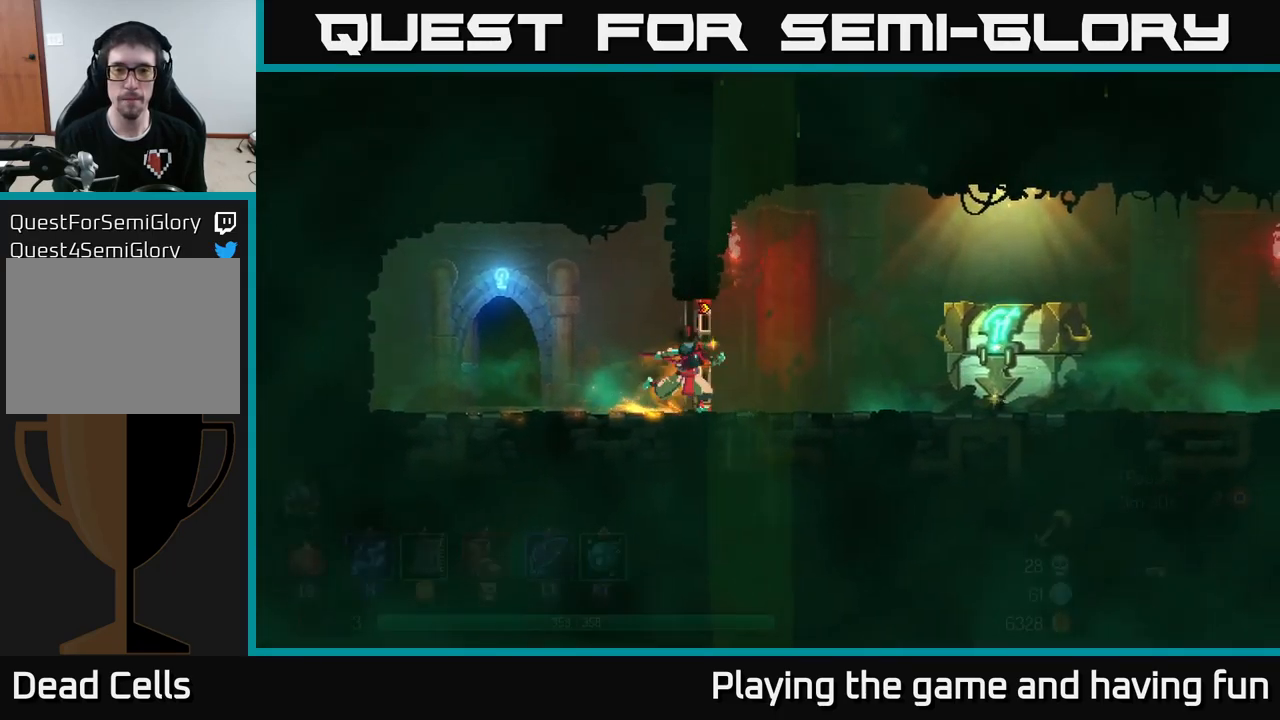
{"buttons": ["R1"], "left_stick": "right", "right_stick": "center", "events": [[117, "R1", "up"], [467, "R1", "down"]]}
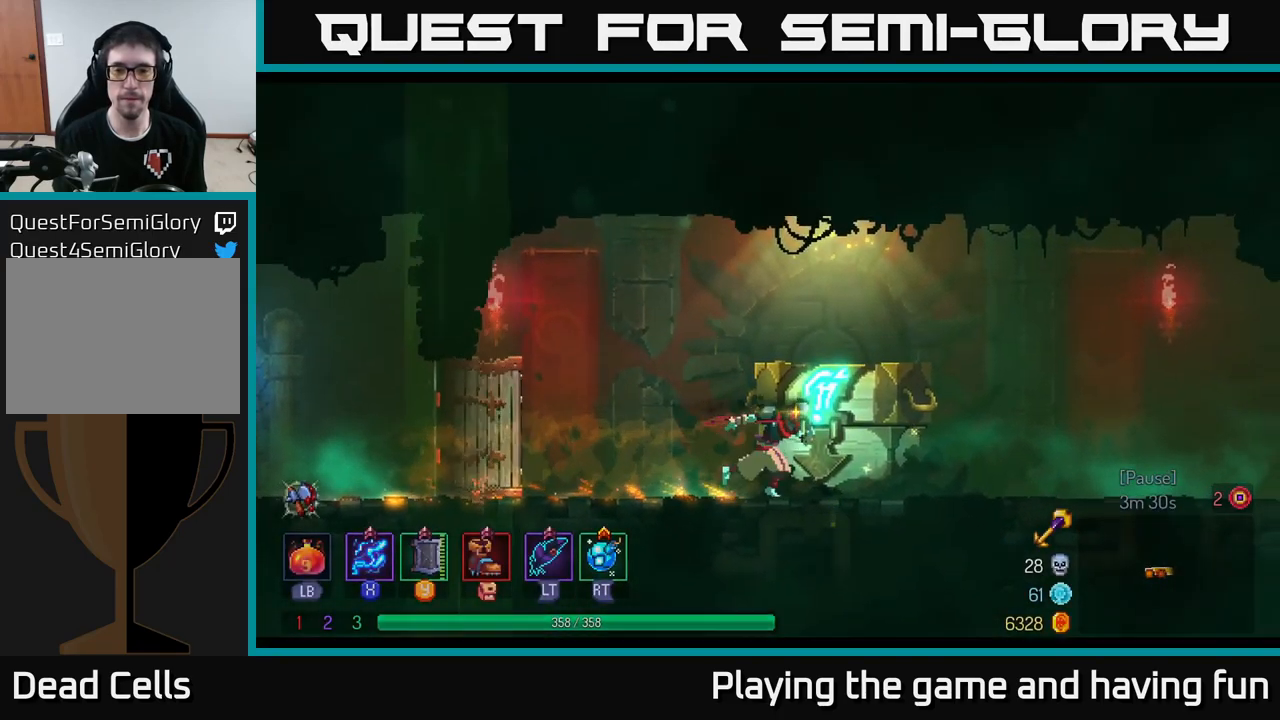
{"buttons": [], "left_stick": "center", "right_stick": "center", "events": [[33, "R1", "up"], [350, "left_stick", "center"]]}
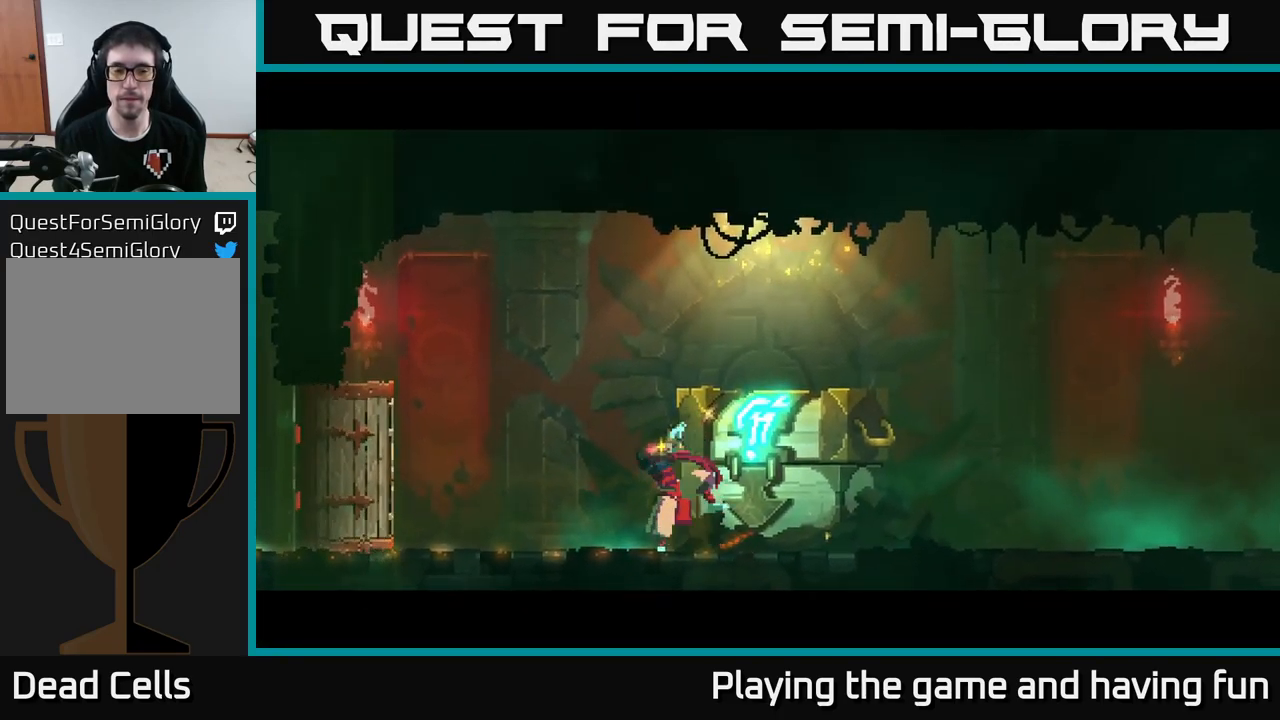
{"buttons": [], "left_stick": "center", "right_stick": "center", "events": []}
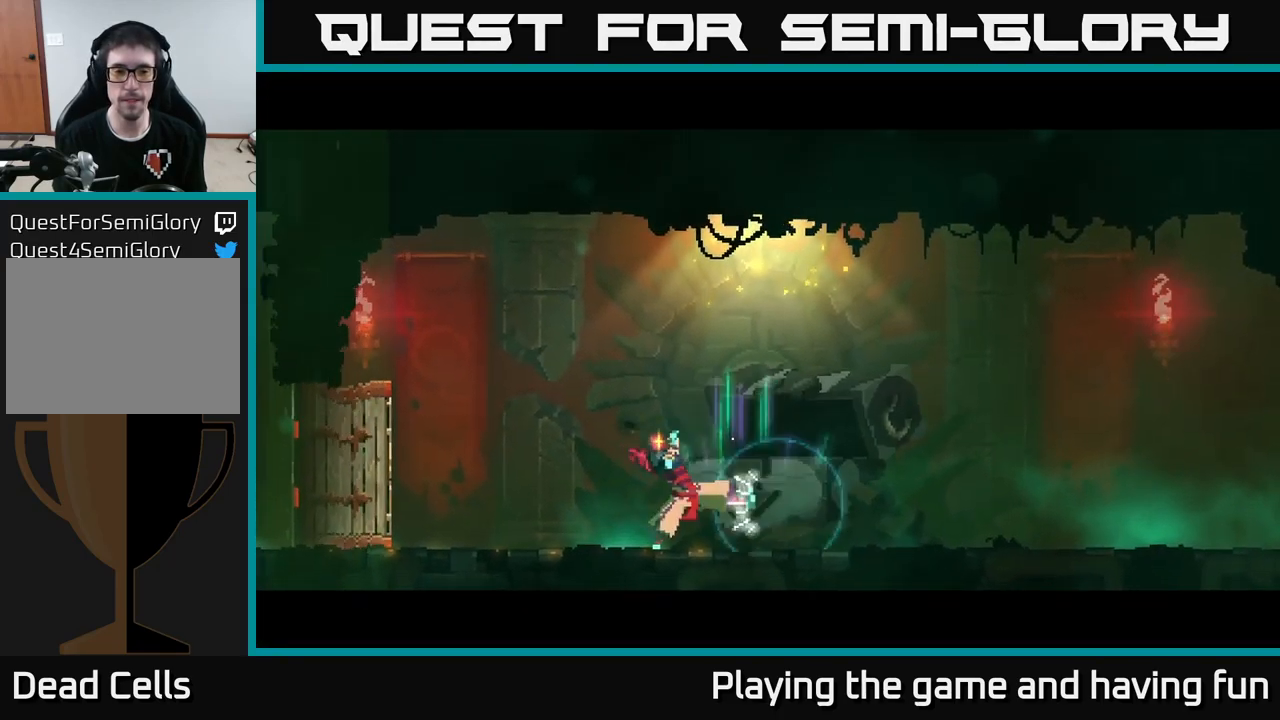
{"buttons": [], "left_stick": "center", "right_stick": "center", "events": []}
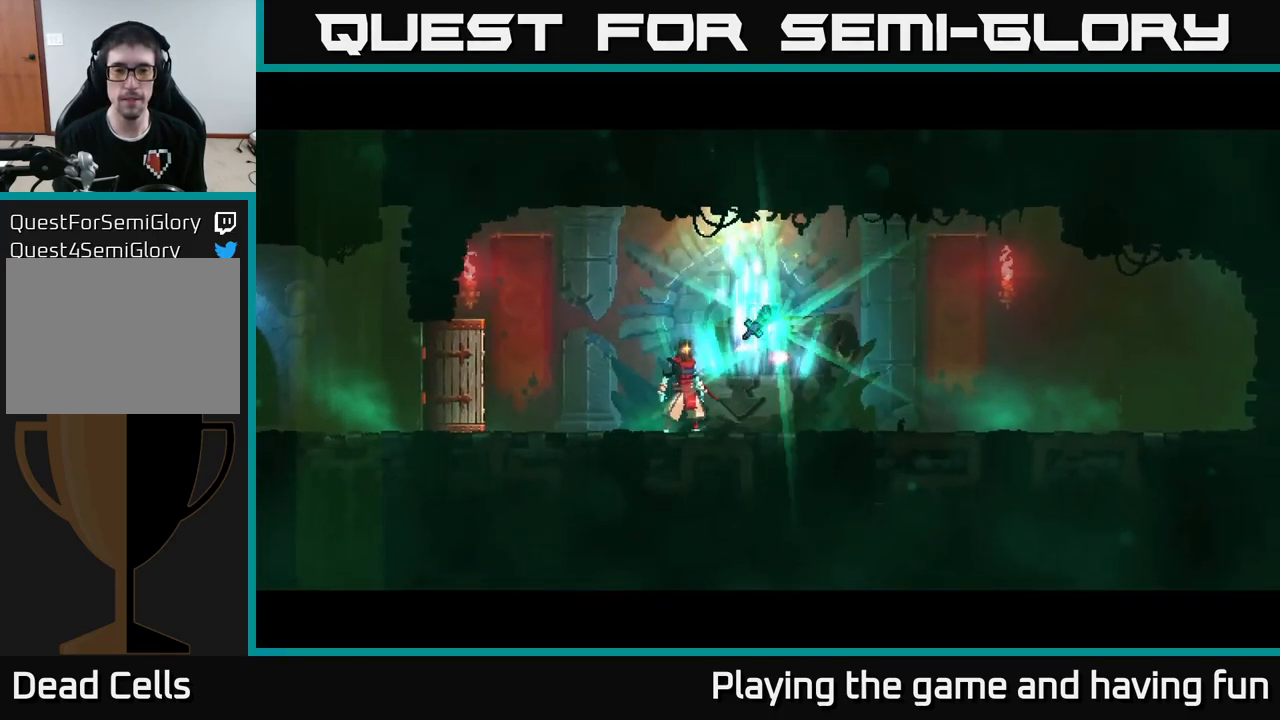
{"buttons": [], "left_stick": "right", "right_stick": "center", "events": [[433, "left_stick", "right"]]}
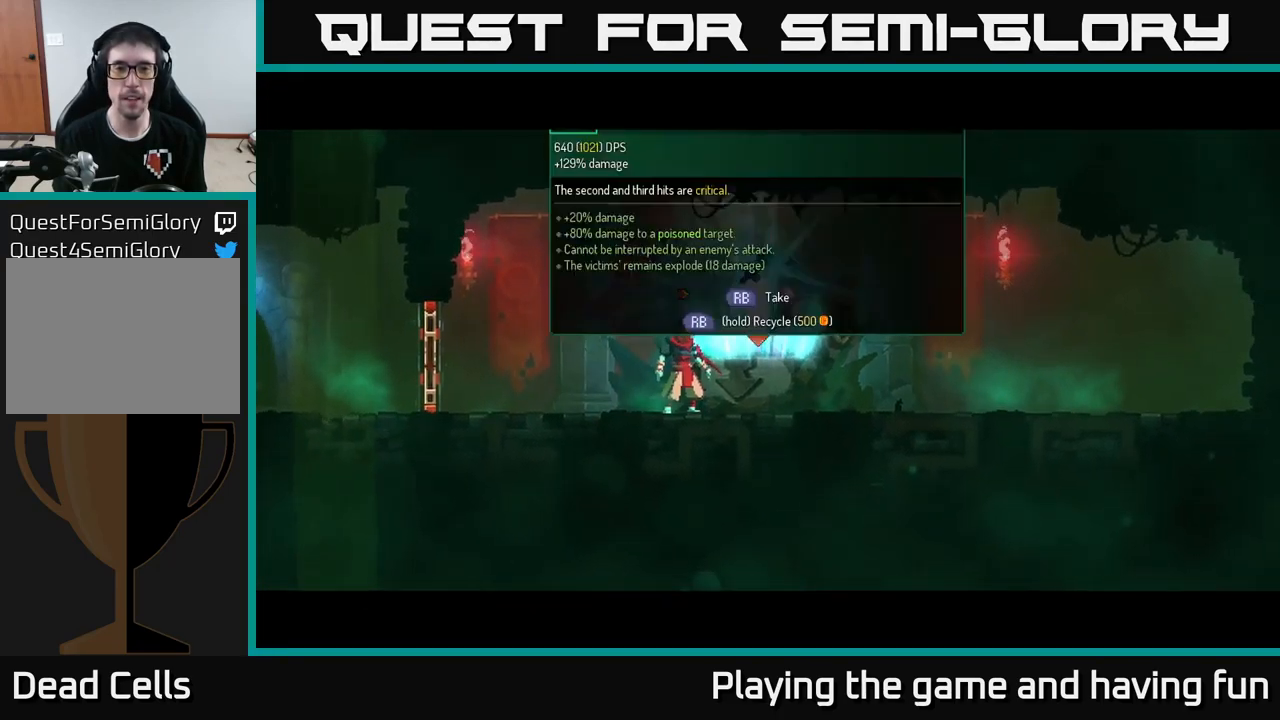
{"buttons": [], "left_stick": "center", "right_stick": "center", "events": [[83, "left_stick", "center"]]}
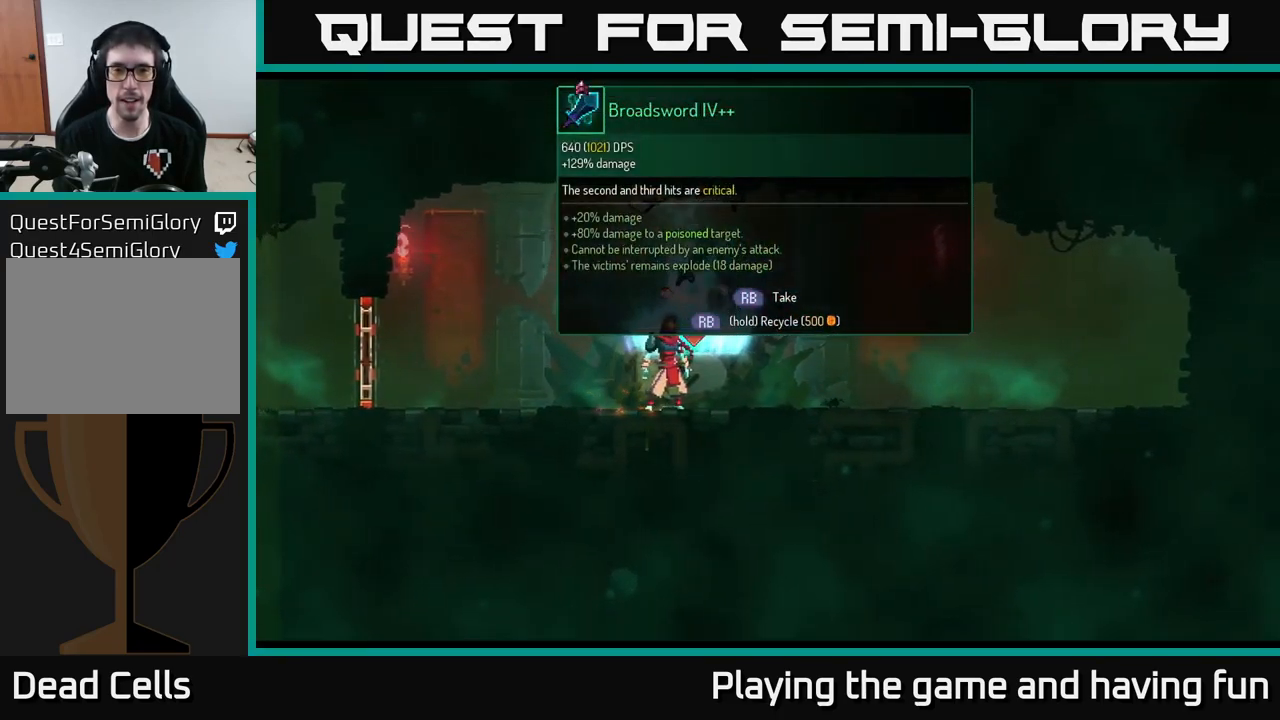
{"buttons": [], "left_stick": "center", "right_stick": "center", "events": []}